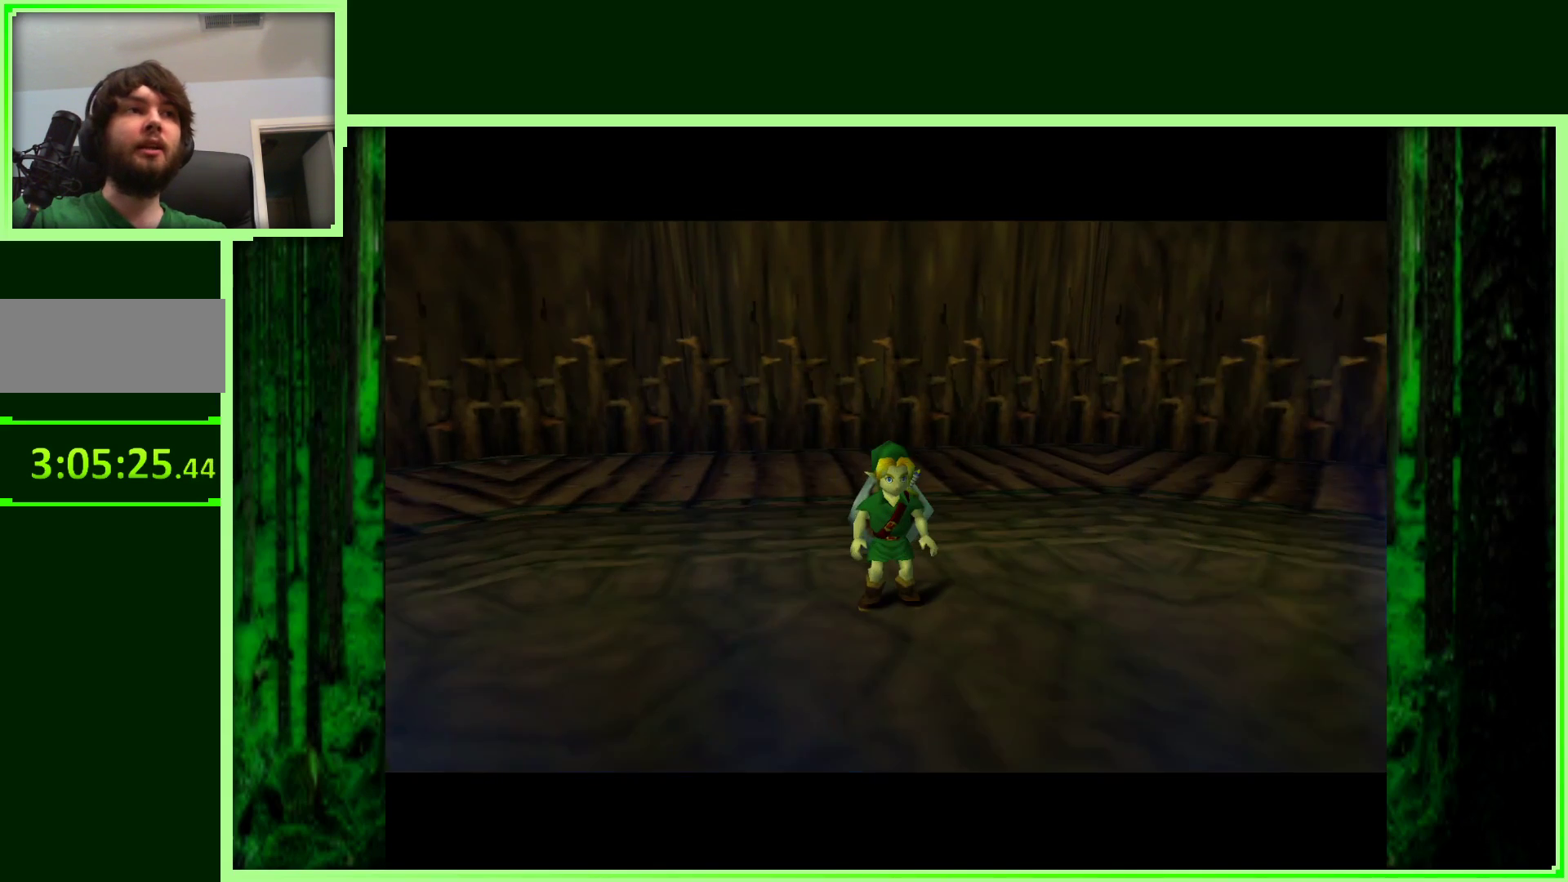
Gameplay with a controller (Nintendo layout); each line is a JSON object with the inputs held at the frame after it. "events" lists button and stick changes between this image and that frame as [ms after this image, input, new state], when the widget could be followed in between. Not read: L3 R3.
{"buttons": [], "left_stick": "up", "events": [[450, "left_stick", "up"]]}
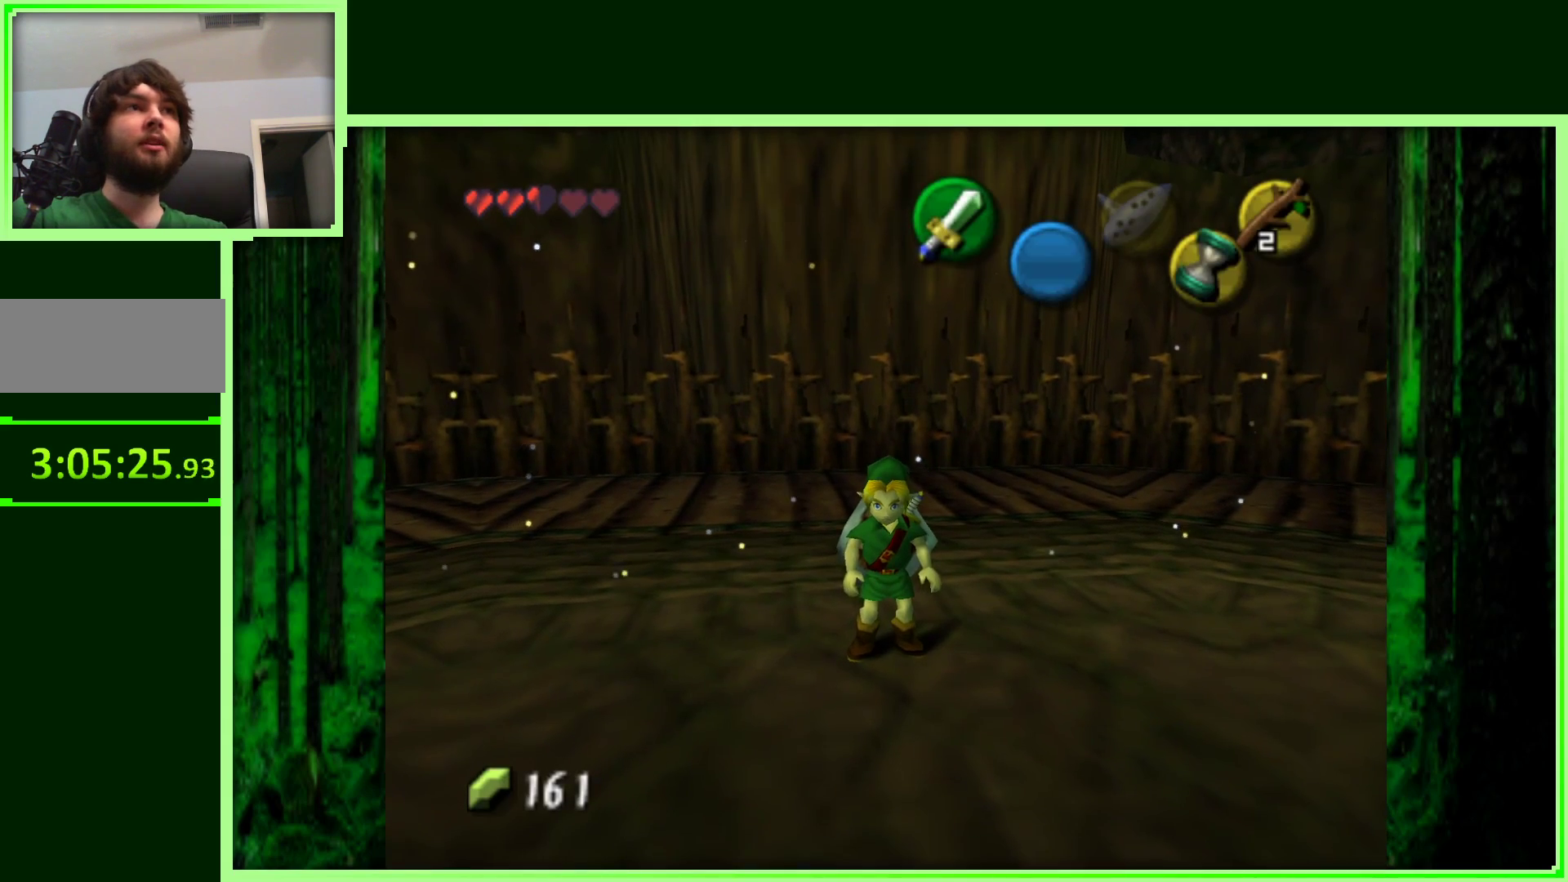
{"buttons": ["Z"], "left_stick": "center", "events": [[50, "left_stick", "up-left"], [150, "left_stick", "left"], [283, "left_stick", "down-left"], [383, "left_stick", "center"], [483, "Z", "down"]]}
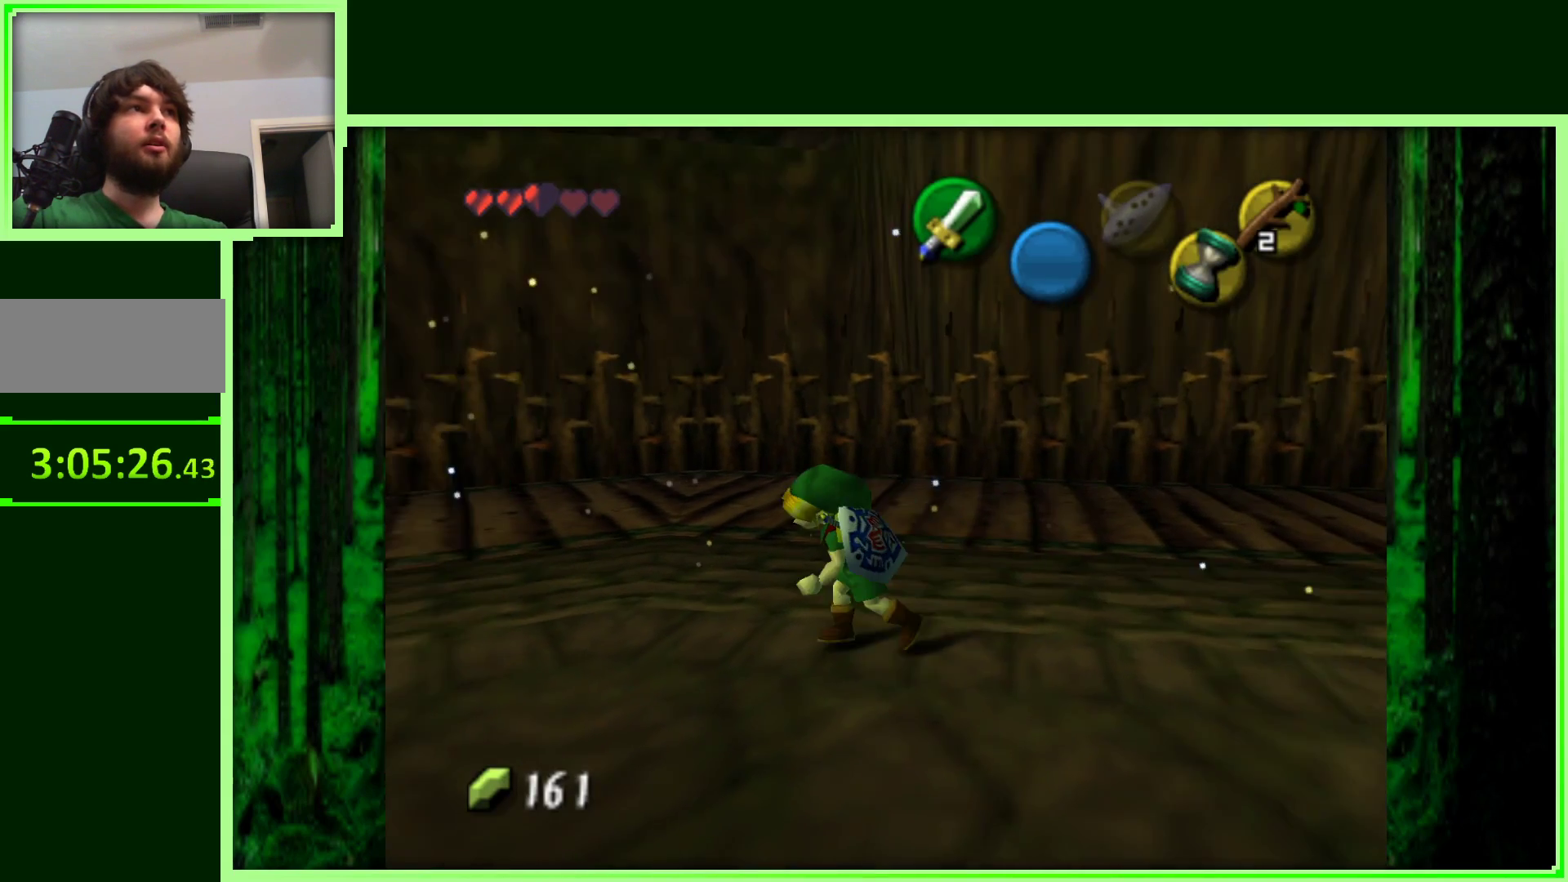
{"buttons": [], "left_stick": "left", "events": [[183, "Z", "up"], [367, "left_stick", "left"]]}
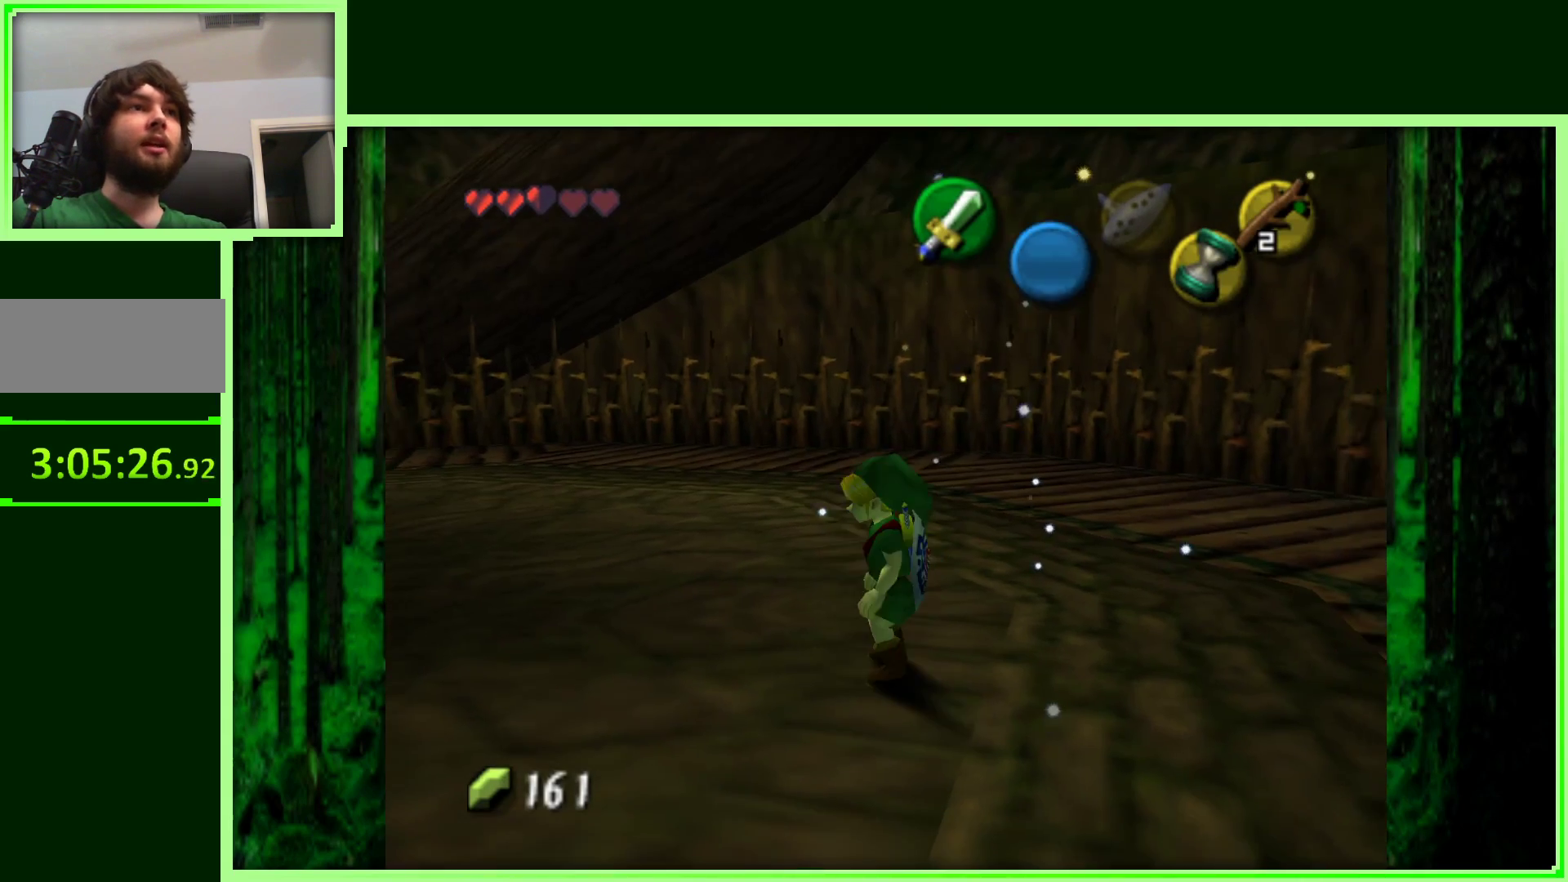
{"buttons": [], "left_stick": "center", "events": [[33, "Z", "down"], [50, "left_stick", "center"], [267, "Z", "up"]]}
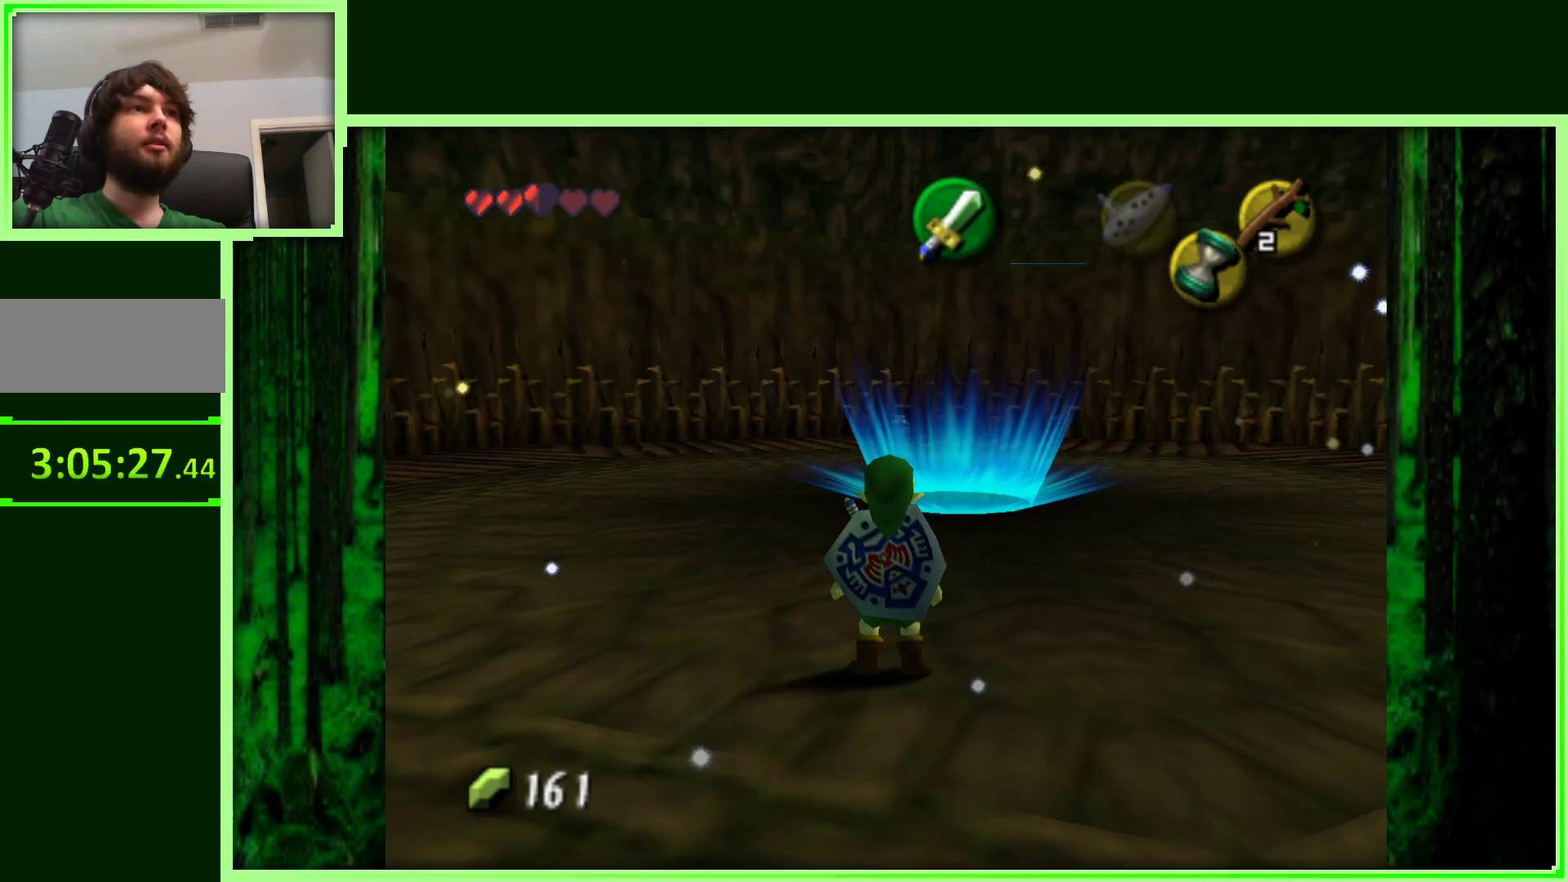
{"buttons": [], "left_stick": "right", "events": [[117, "left_stick", "right"]]}
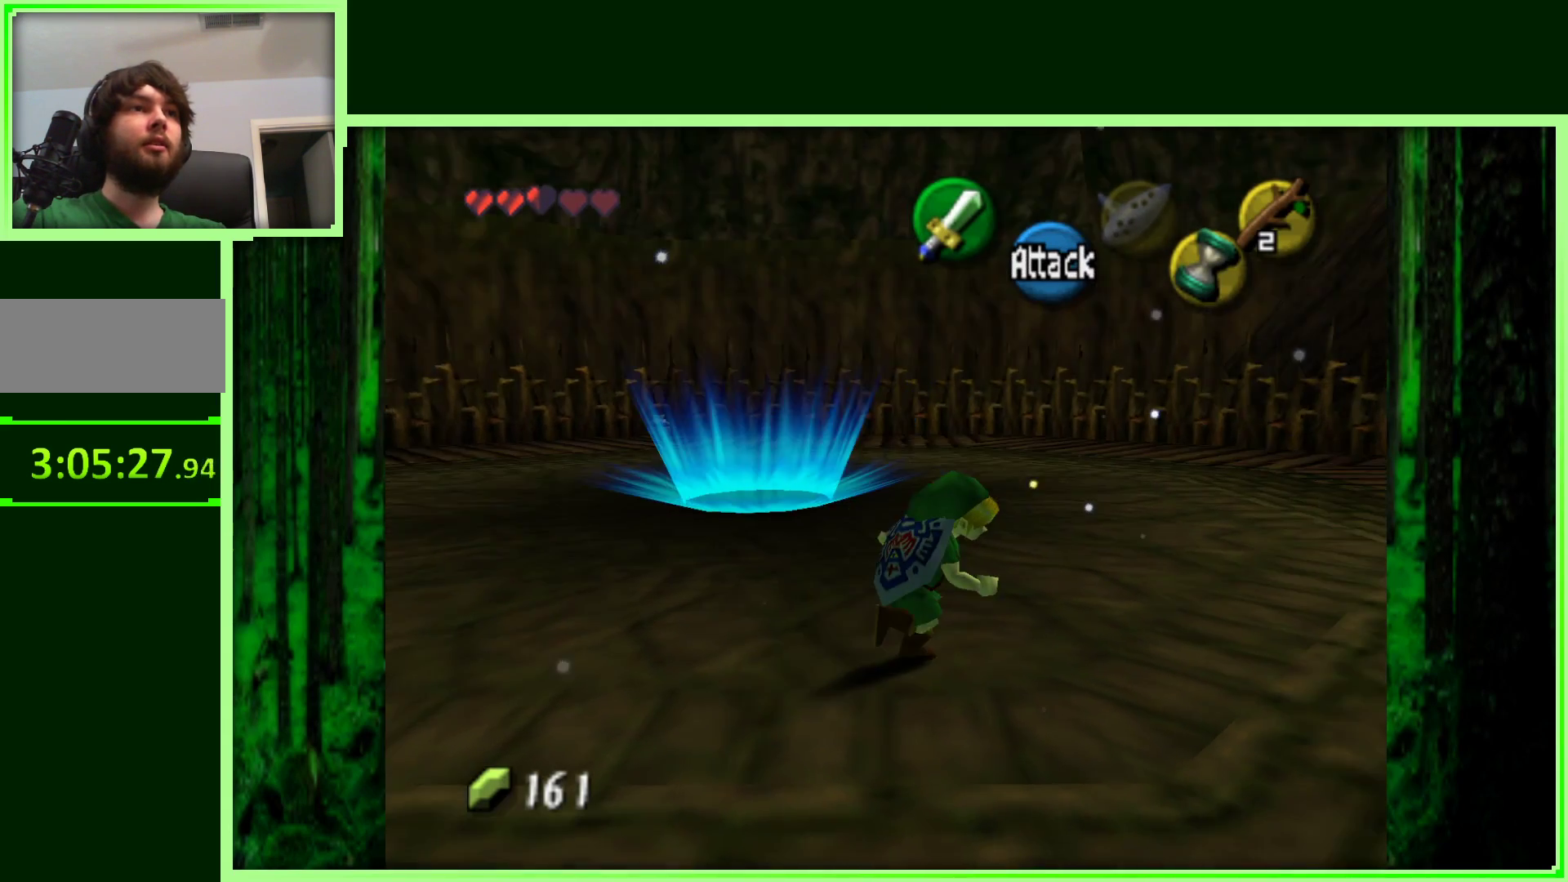
{"buttons": [], "left_stick": "up", "events": [[100, "left_stick", "up-right"], [433, "left_stick", "up"]]}
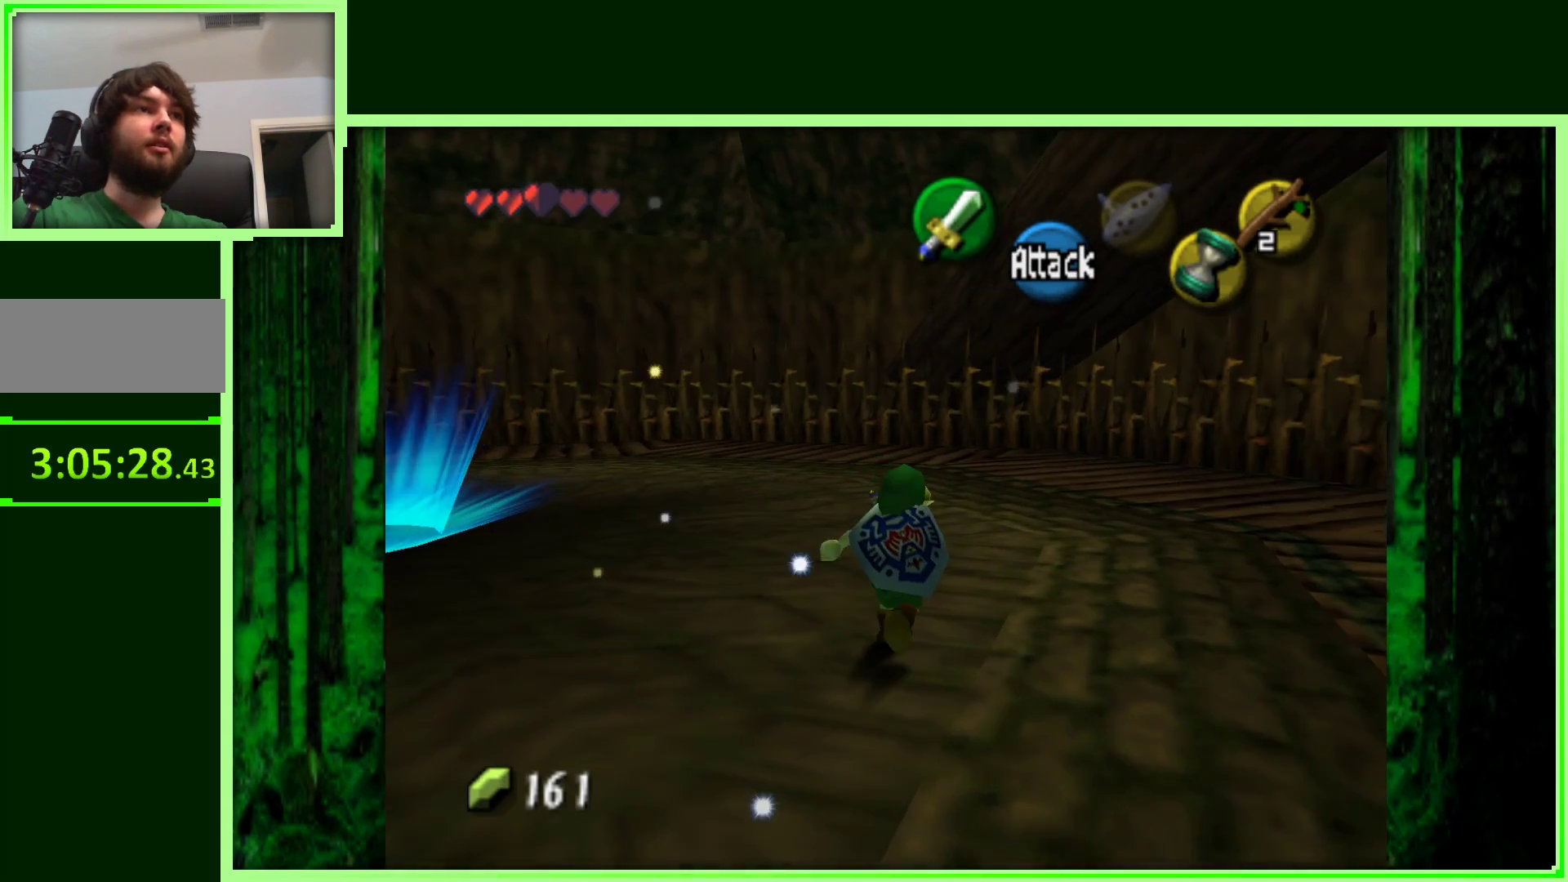
{"buttons": [], "left_stick": "down-left", "events": [[467, "left_stick", "down-left"]]}
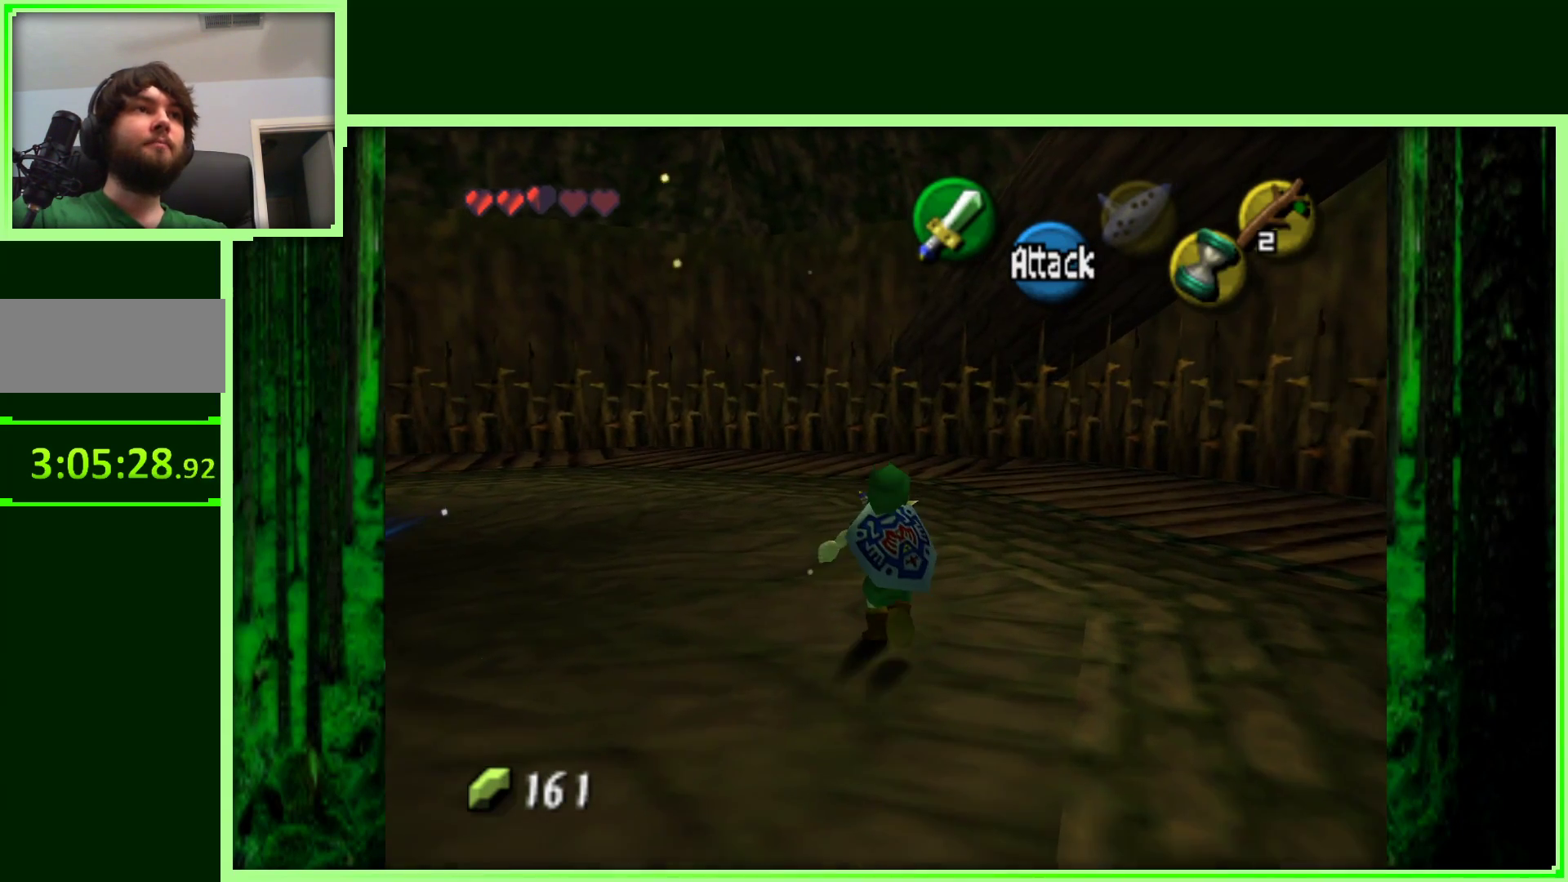
{"buttons": [], "left_stick": "center", "events": [[217, "left_stick", "center"], [250, "Z", "down"], [483, "Z", "up"]]}
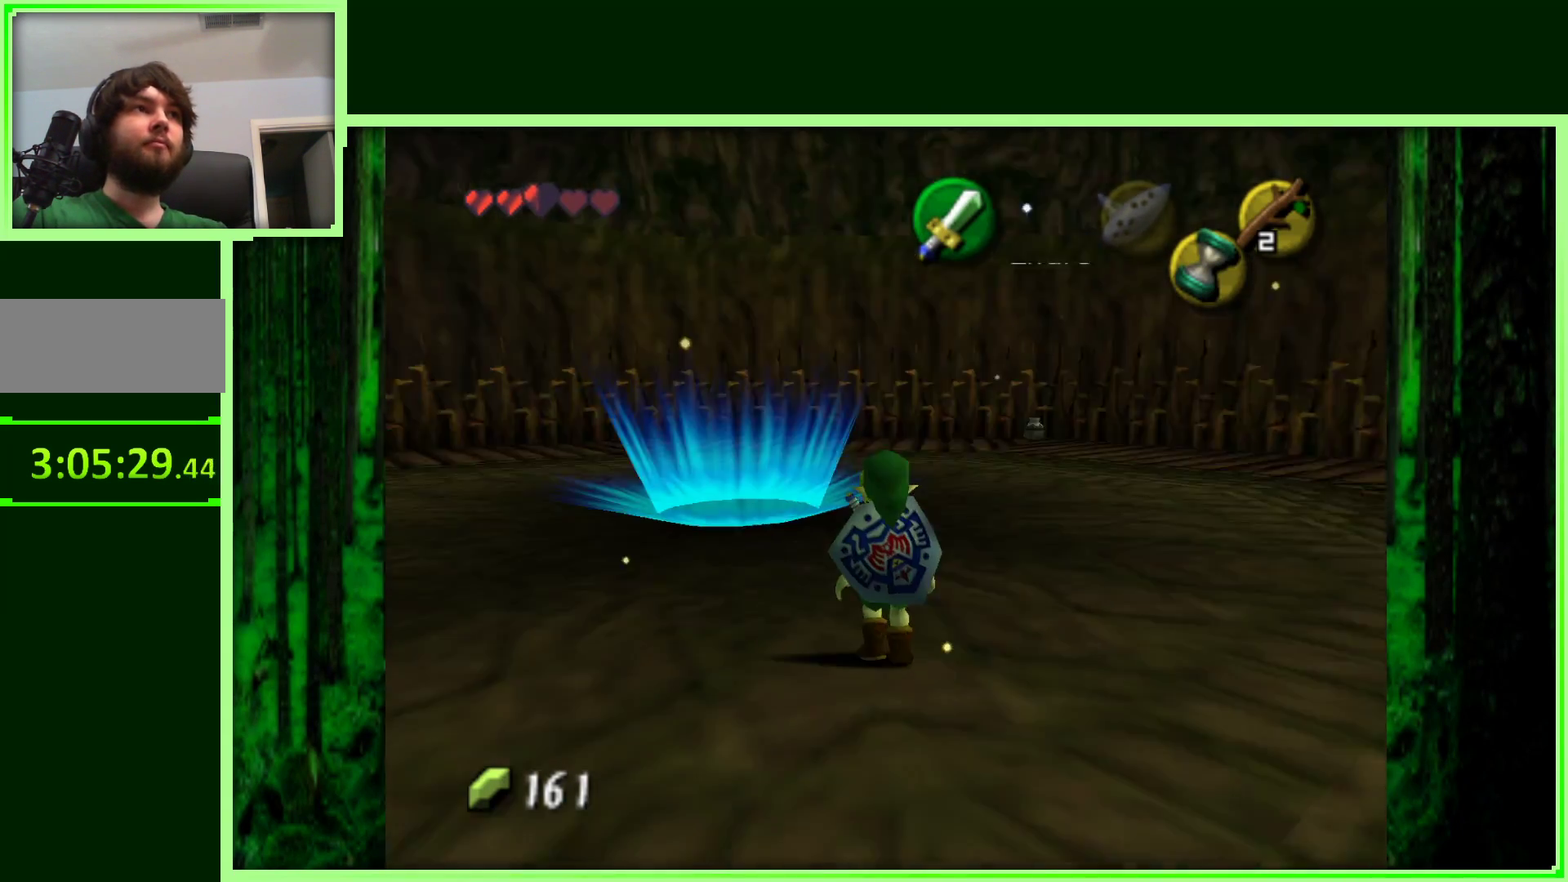
{"buttons": [], "left_stick": "up-left", "events": [[333, "left_stick", "up-left"]]}
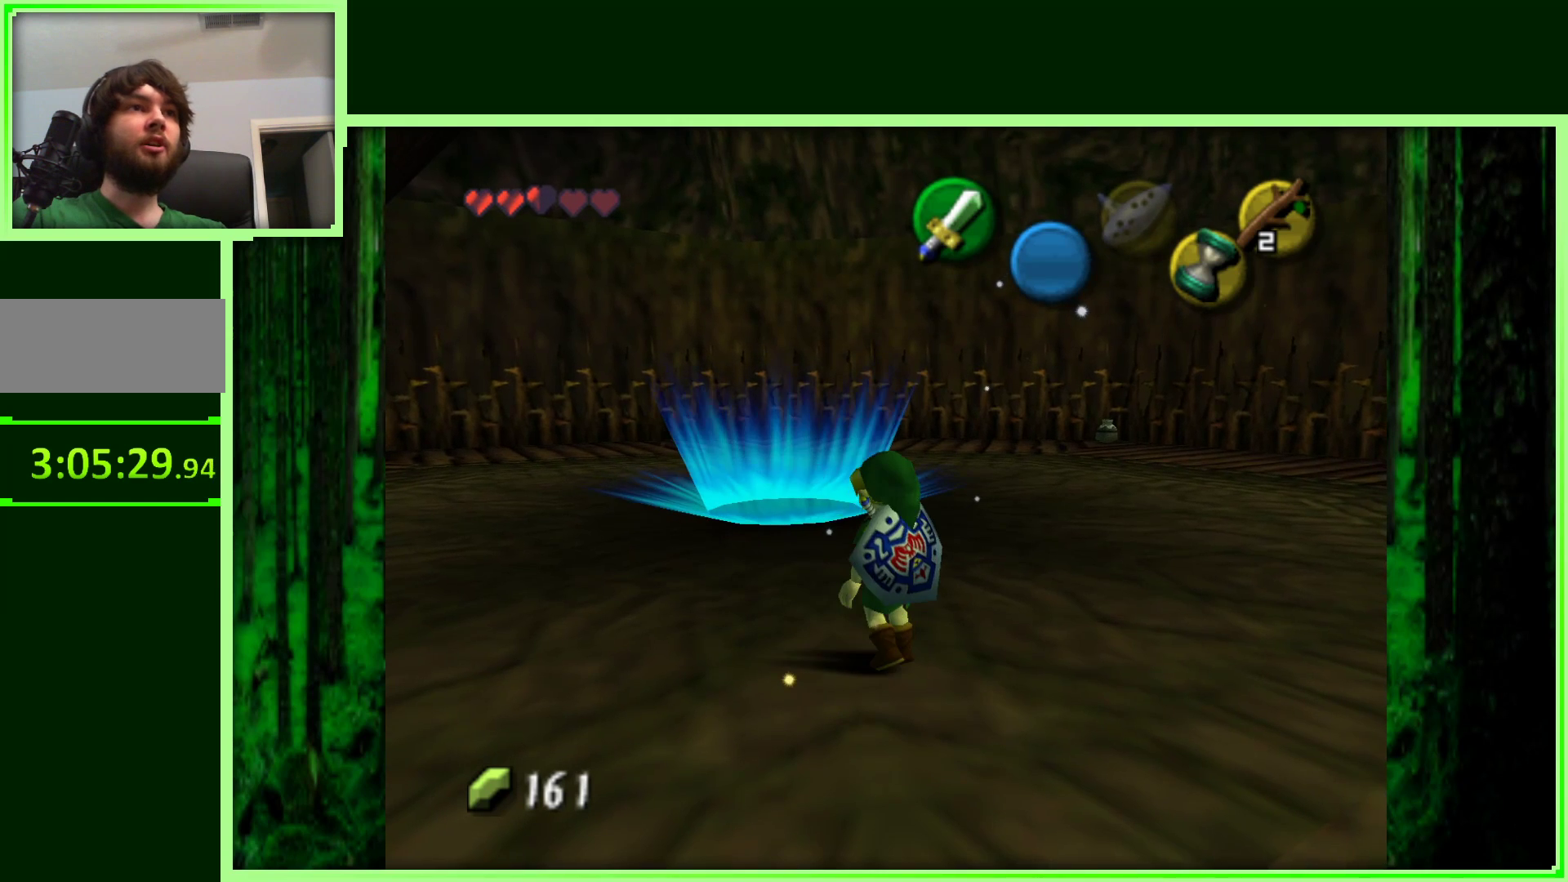
{"buttons": ["A"], "left_stick": "up", "events": [[133, "left_stick", "up"], [483, "A", "down"]]}
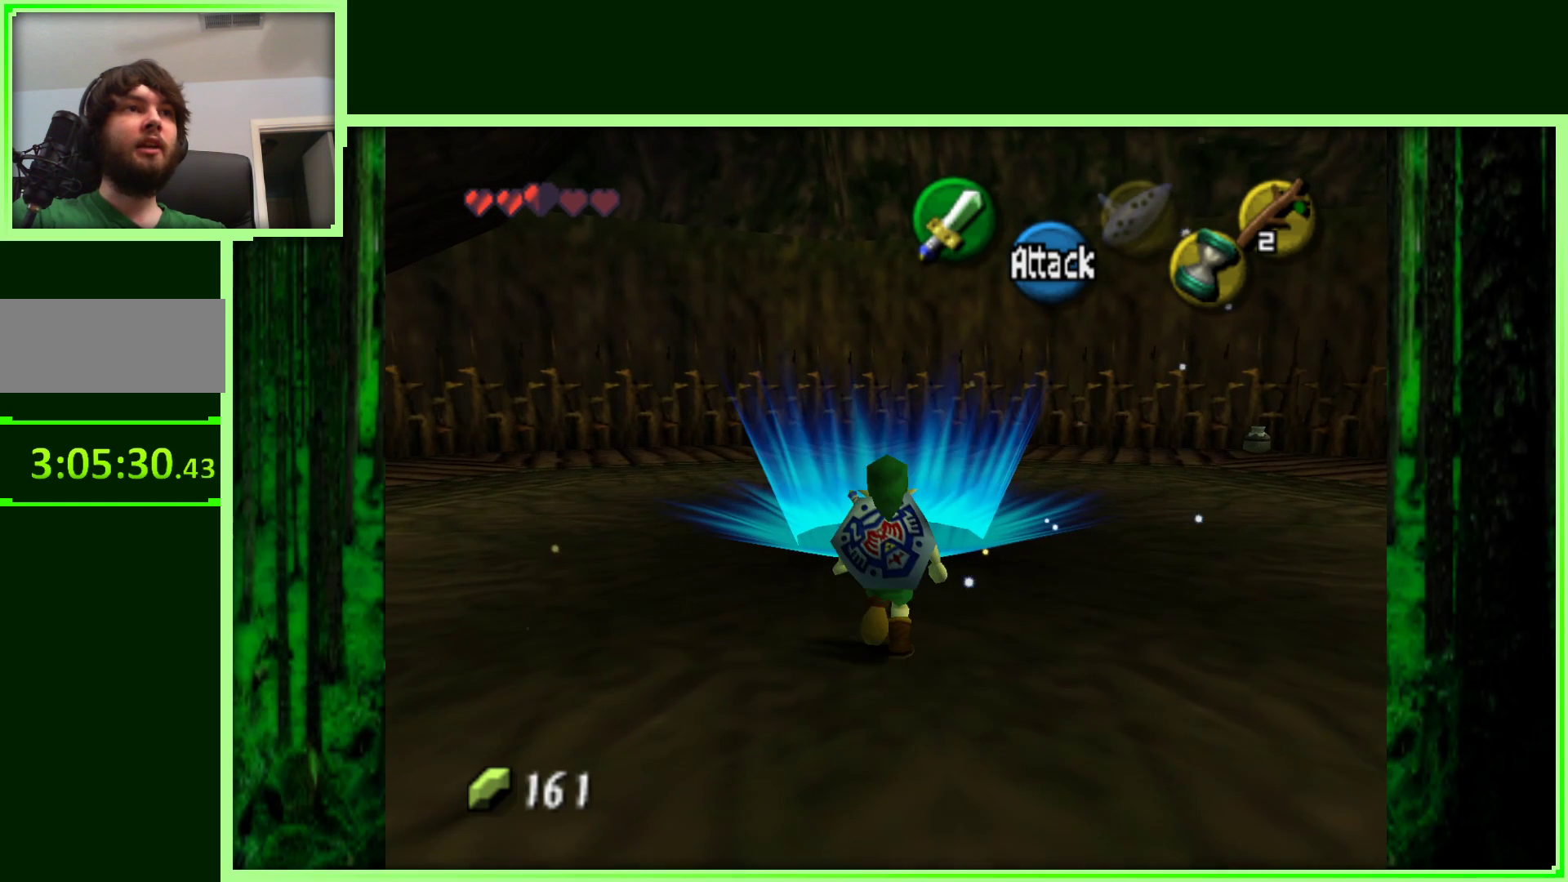
{"buttons": [], "left_stick": "center", "events": [[133, "A", "up"], [467, "left_stick", "center"]]}
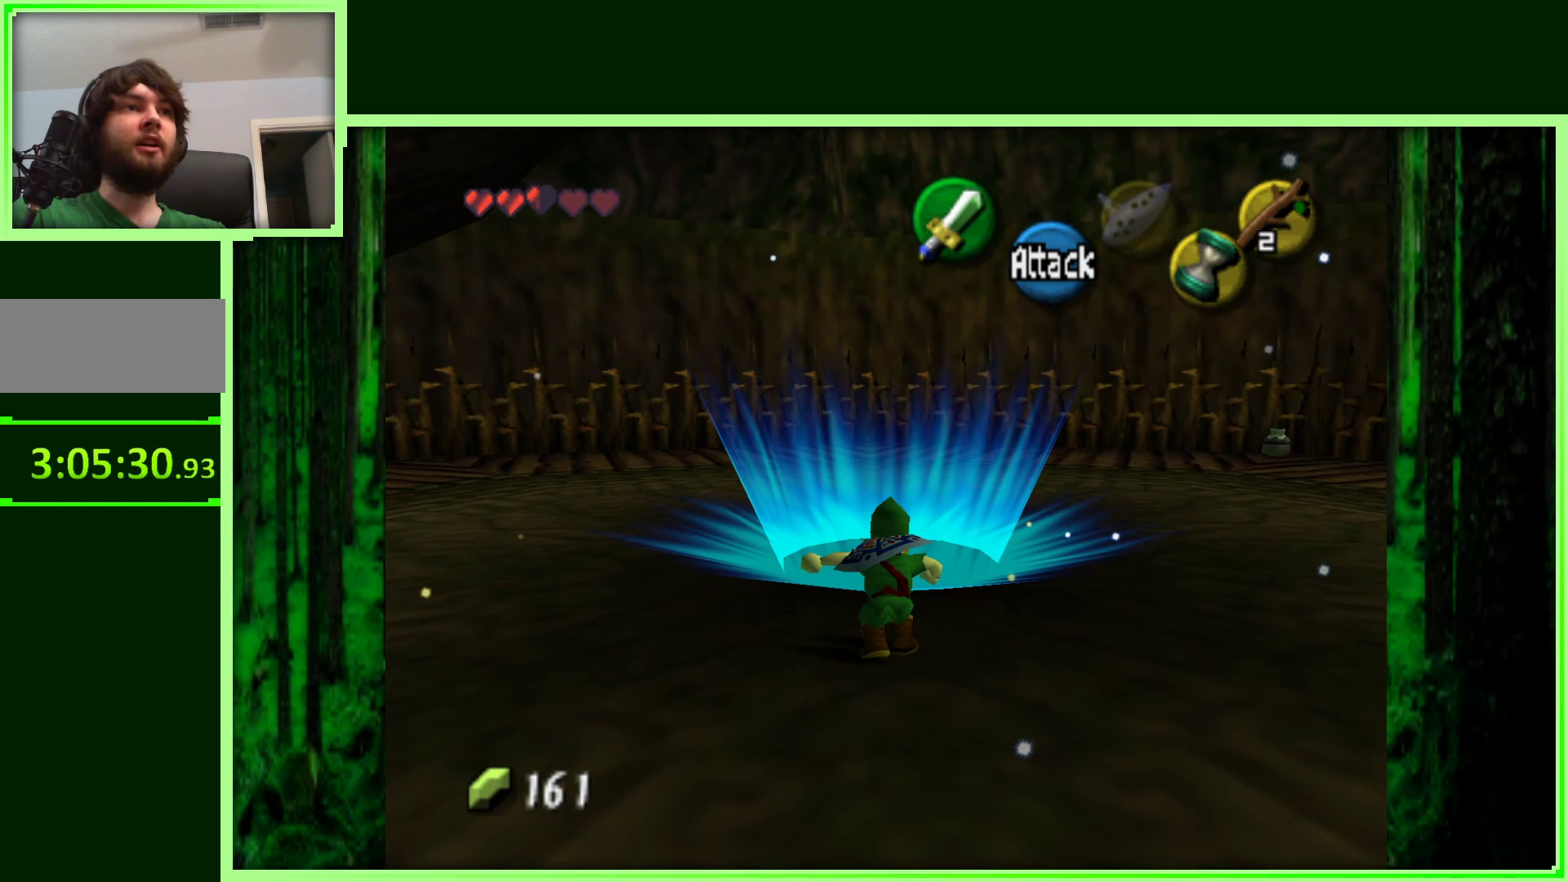
{"buttons": [], "left_stick": "center", "events": []}
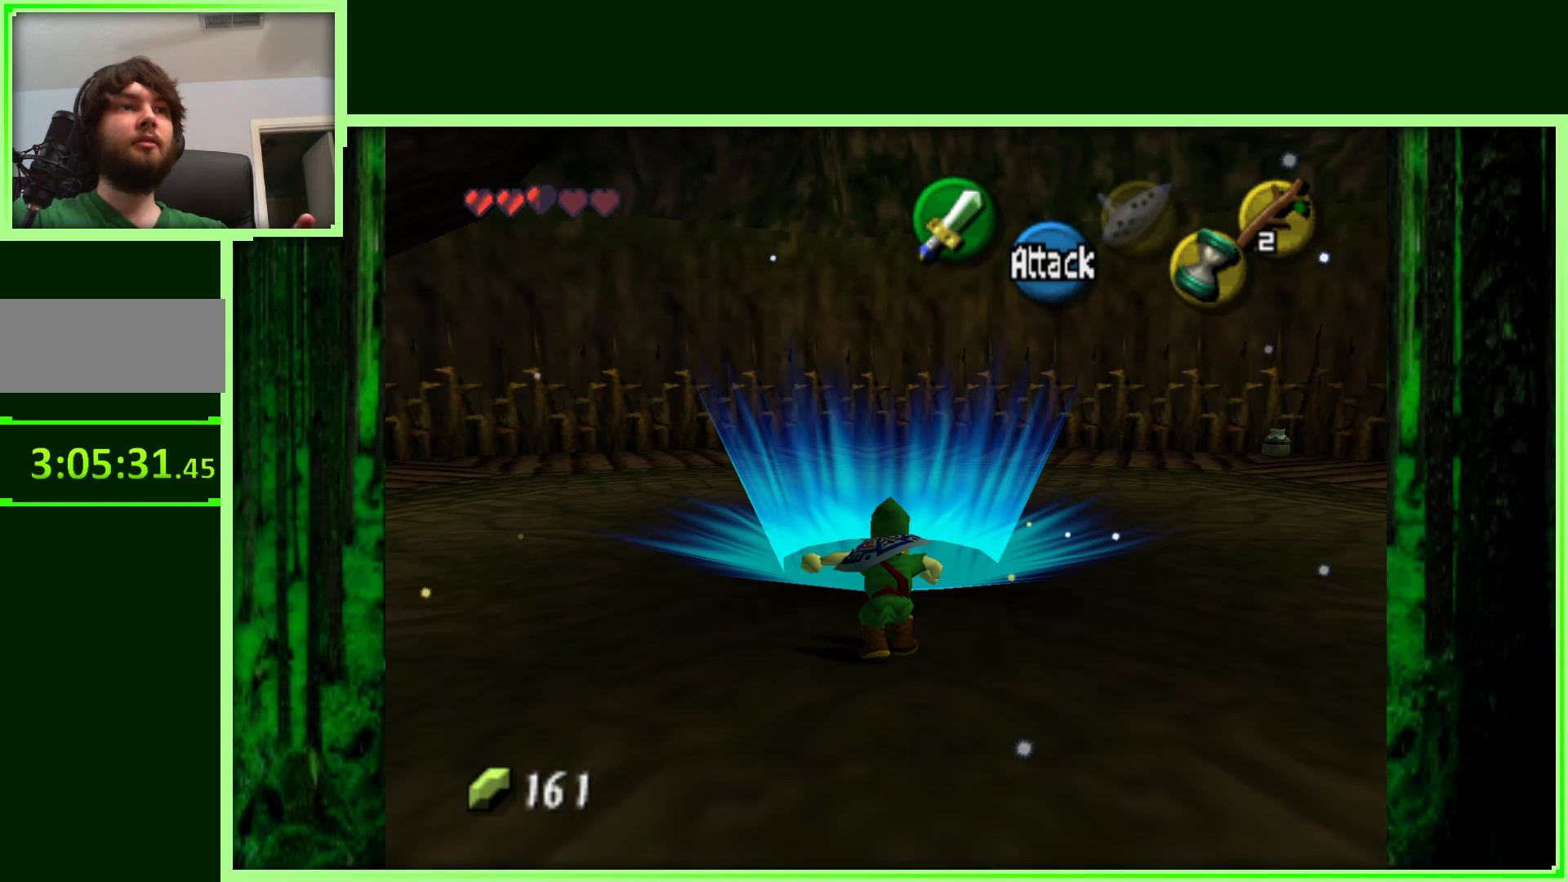
{"buttons": [], "left_stick": "center", "events": []}
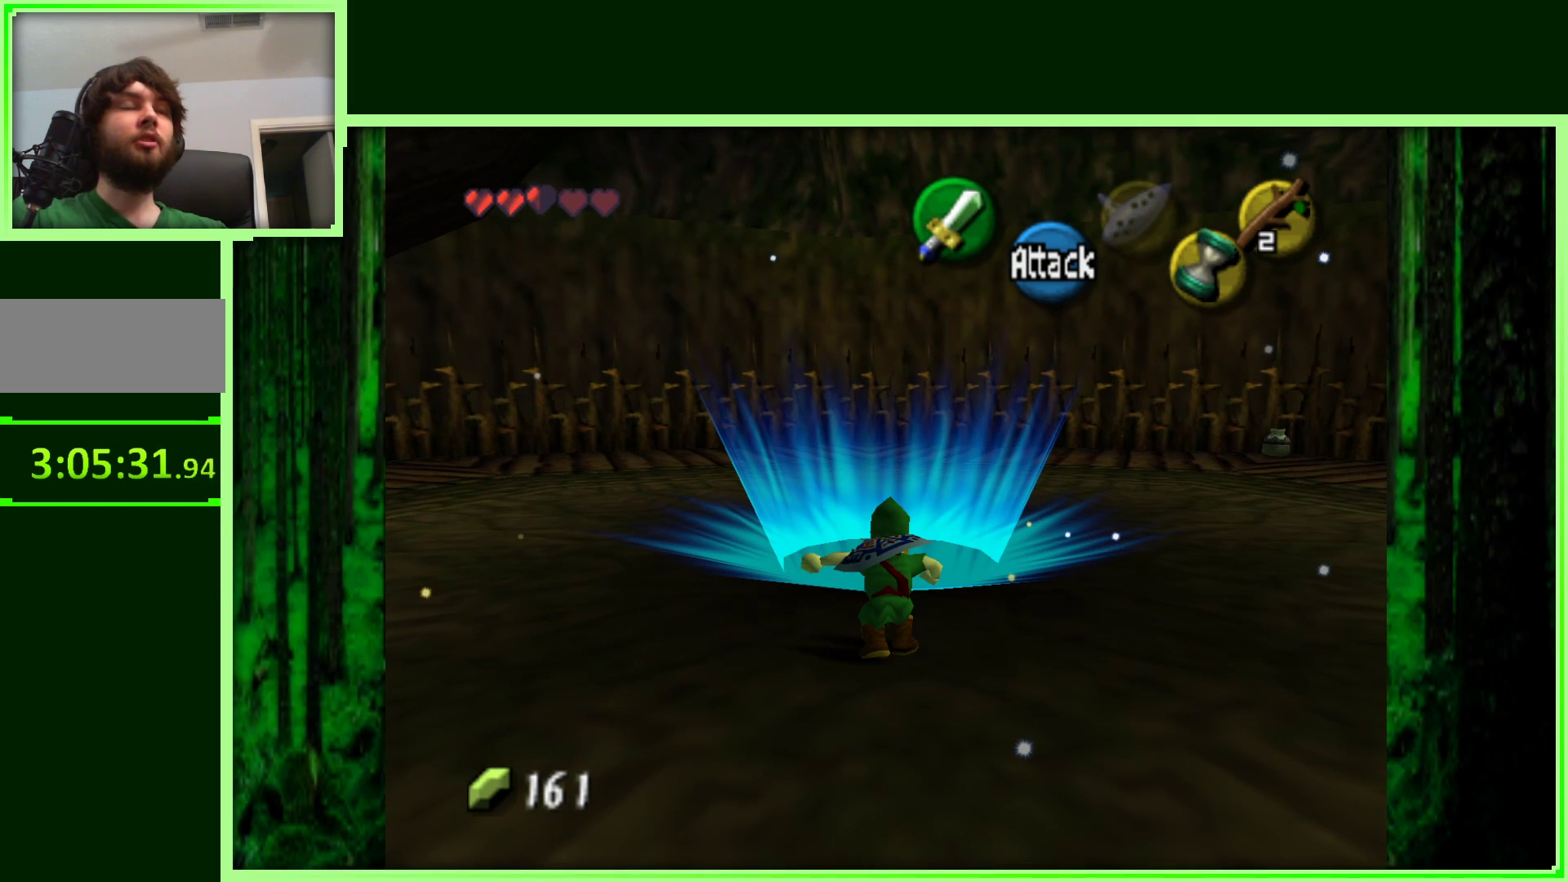
{"buttons": [], "left_stick": "center", "events": []}
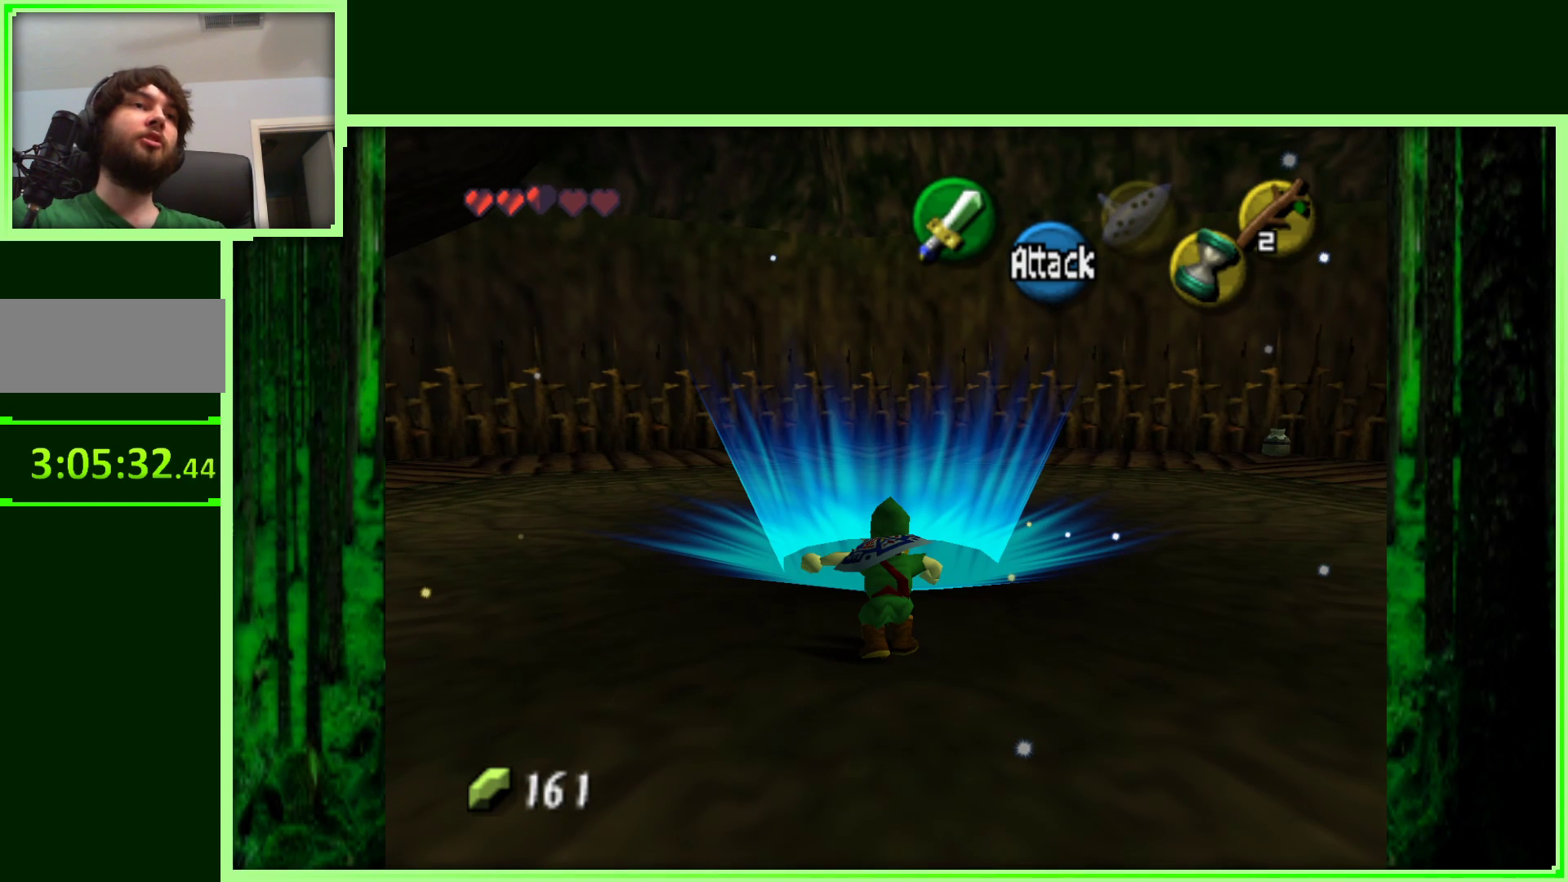
{"buttons": [], "left_stick": "down", "events": [[300, "left_stick", "down"]]}
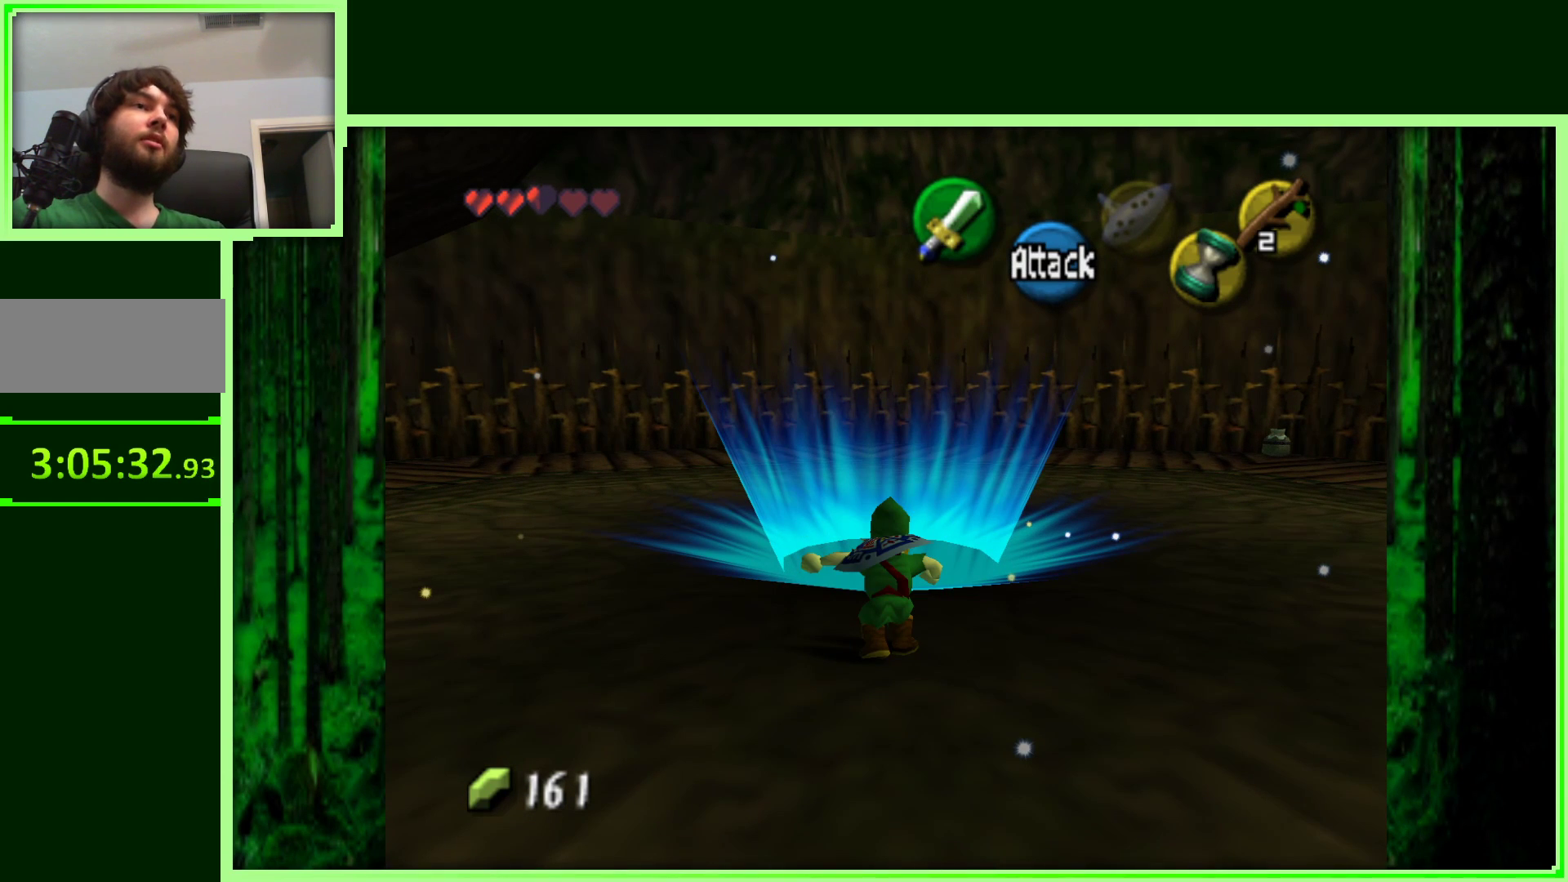
{"buttons": [], "left_stick": "down", "events": []}
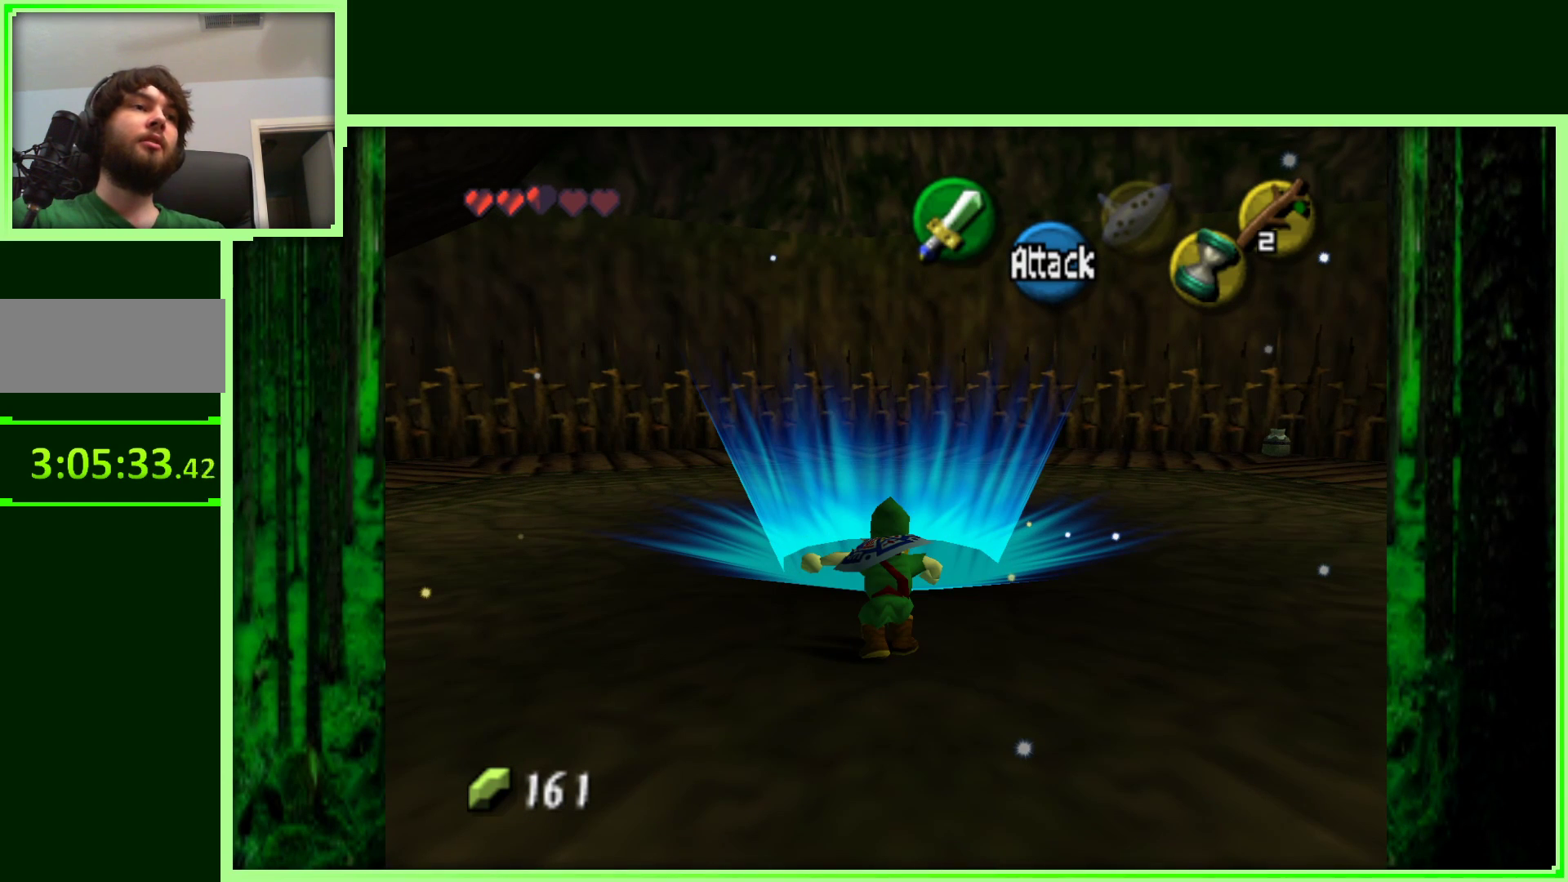
{"buttons": [], "left_stick": "center", "events": [[333, "left_stick", "center"]]}